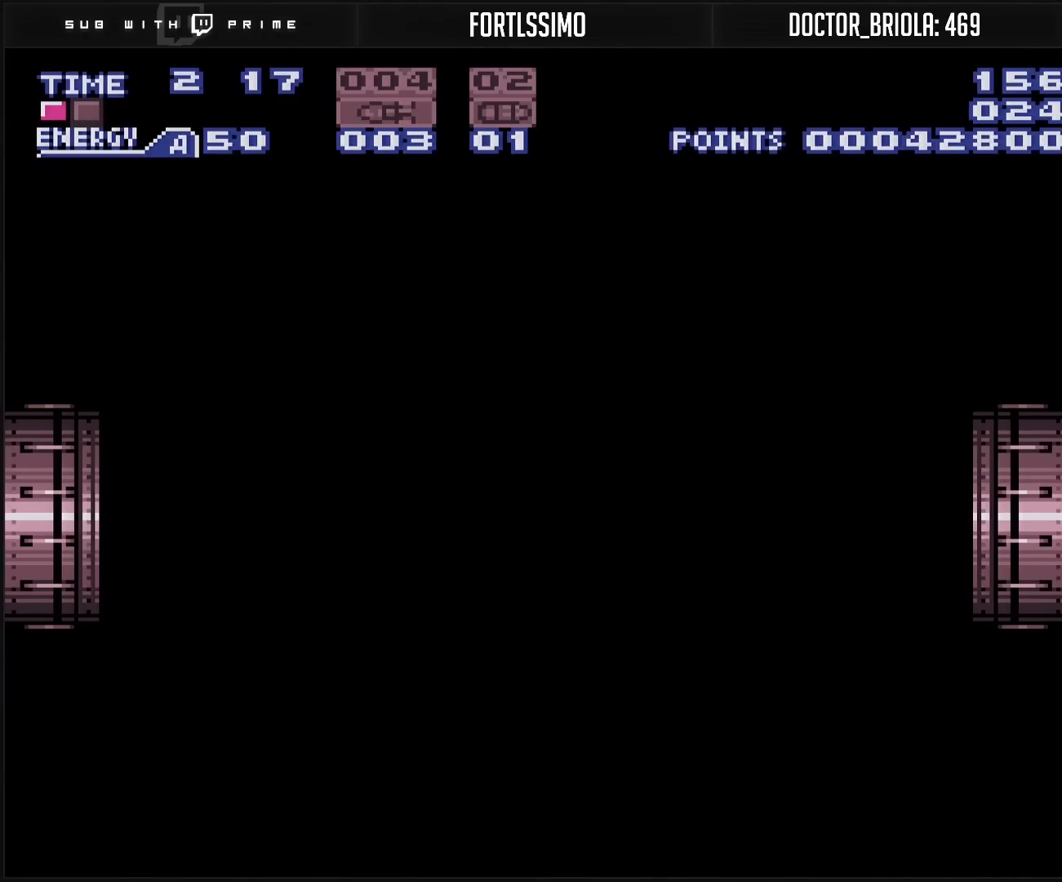
Gameplay with a controller (Nintendo layout); each line is a JSON object with the inputs held at the frame after it. "events" lists button and stick changes between this image and that frame as [ms after this image, input, new state], when the widget could be followed in between. Not read: L3 R3.
{"buttons": ["B"], "events": []}
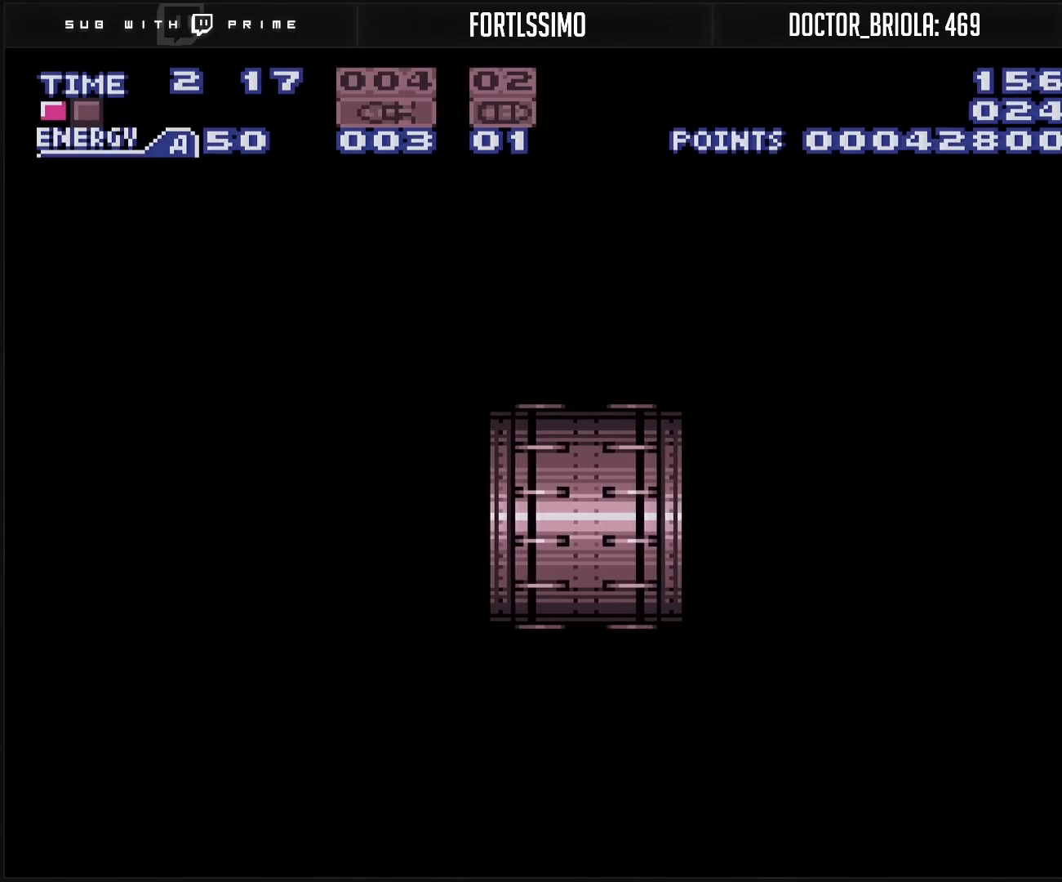
{"buttons": ["B"], "events": []}
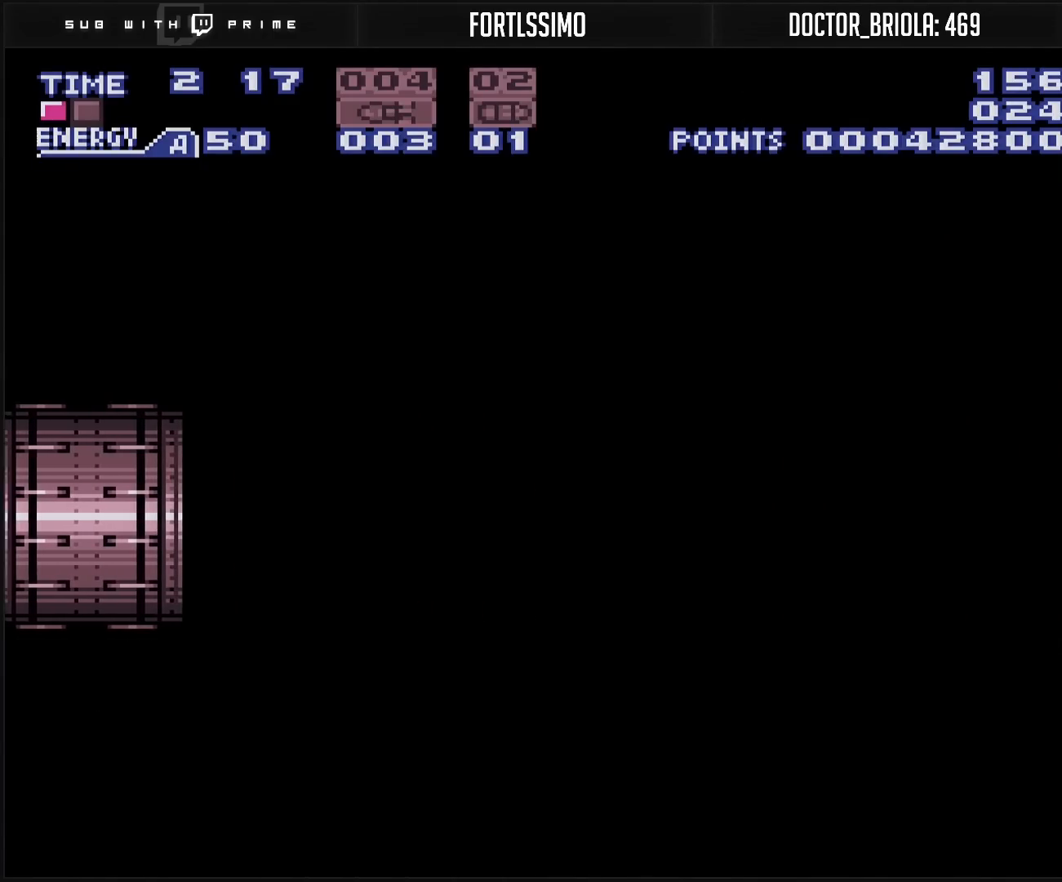
{"buttons": ["B"], "events": []}
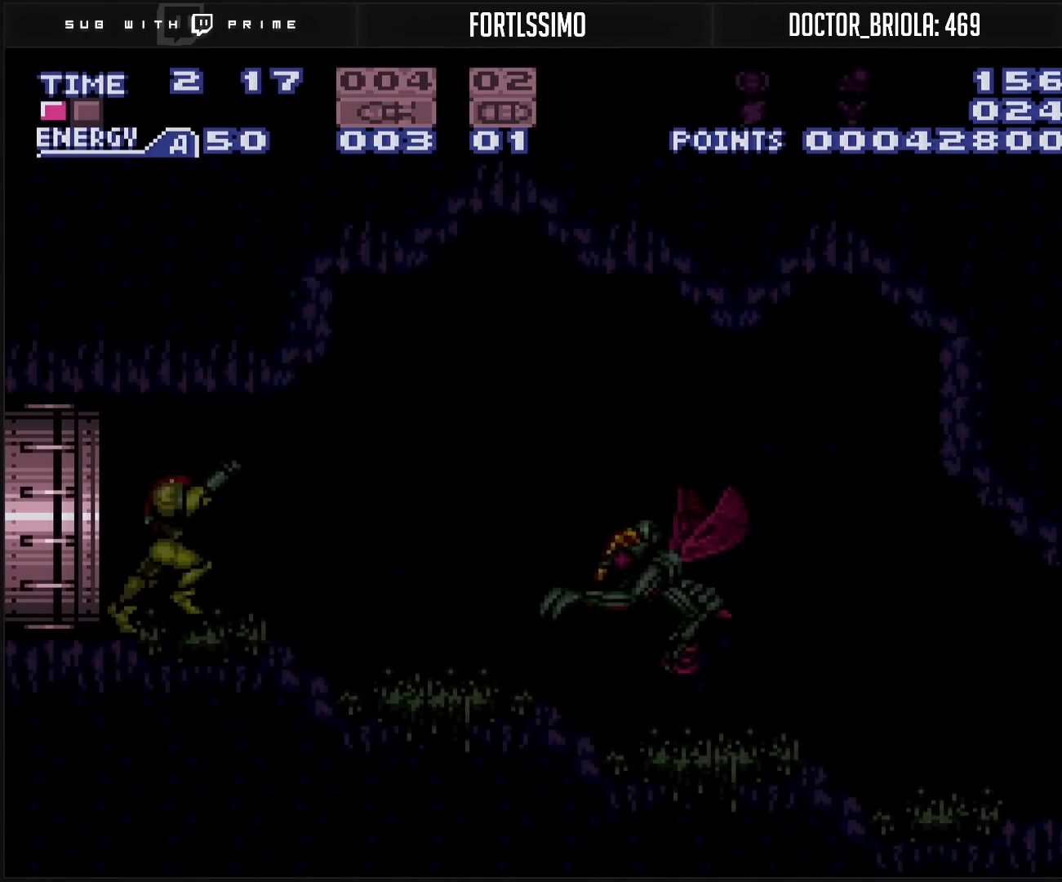
{"buttons": [], "events": [[67, "R1", "down"], [233, "R1", "up"], [267, "L1", "down"], [417, "B", "up"], [500, "L1", "up"]]}
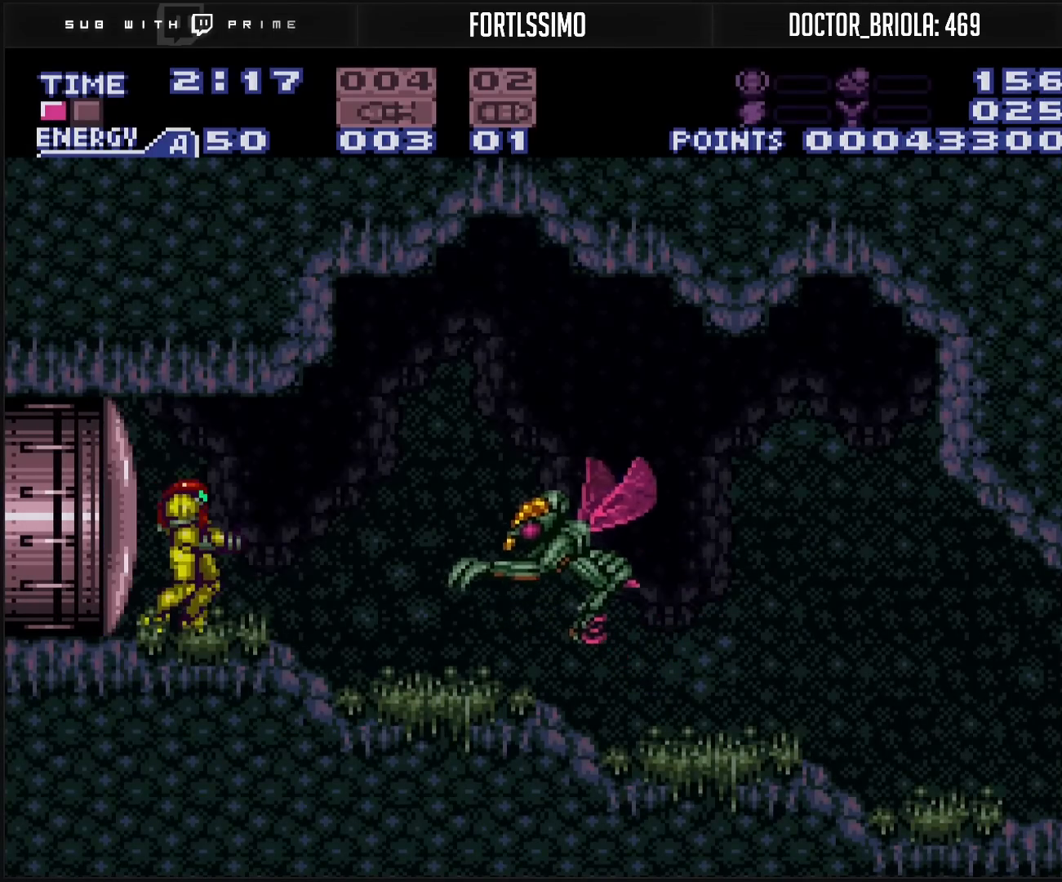
{"buttons": [], "events": [[17, "X", "down"], [83, "X", "up"], [267, "DPAD_DOWN", "down"], [283, "DPAD_DOWN", "up"], [283, "X", "down"], [367, "X", "up"]]}
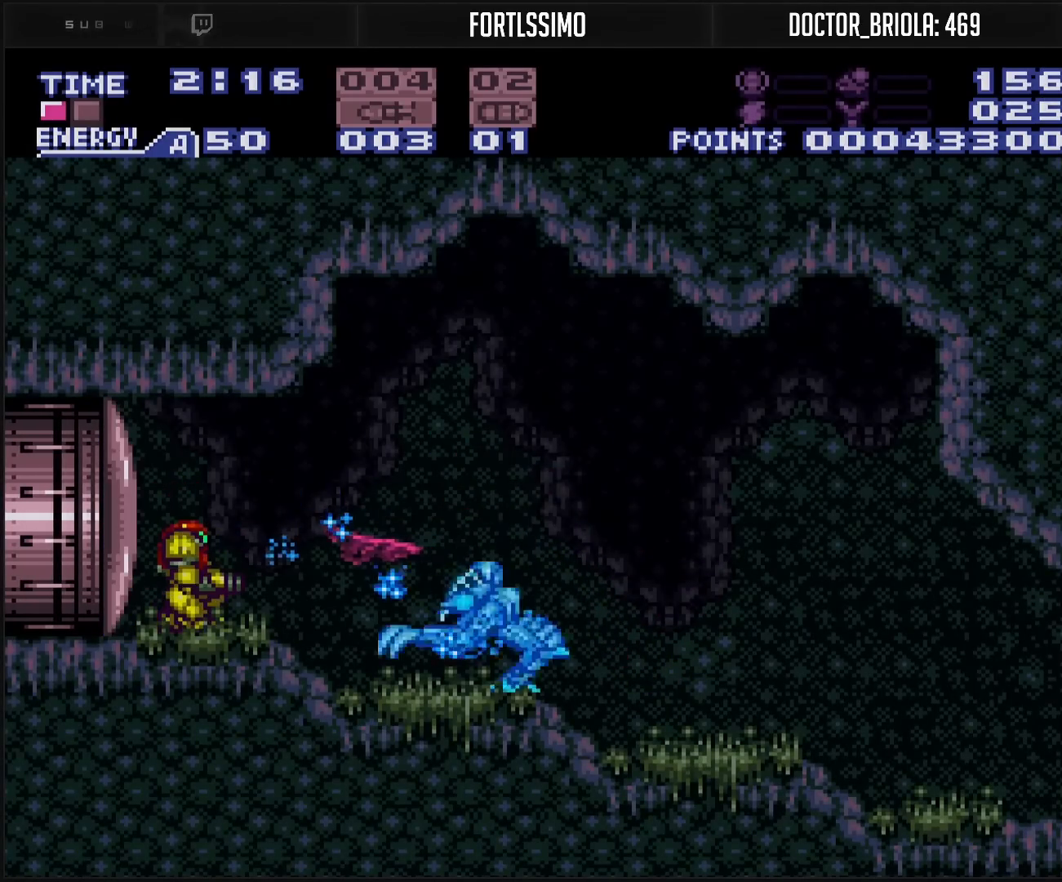
{"buttons": ["B", "DPAD_RIGHT"], "events": [[50, "X", "down"], [100, "X", "up"], [317, "X", "down"], [350, "X", "up"], [433, "DPAD_RIGHT", "down"], [450, "B", "down"]]}
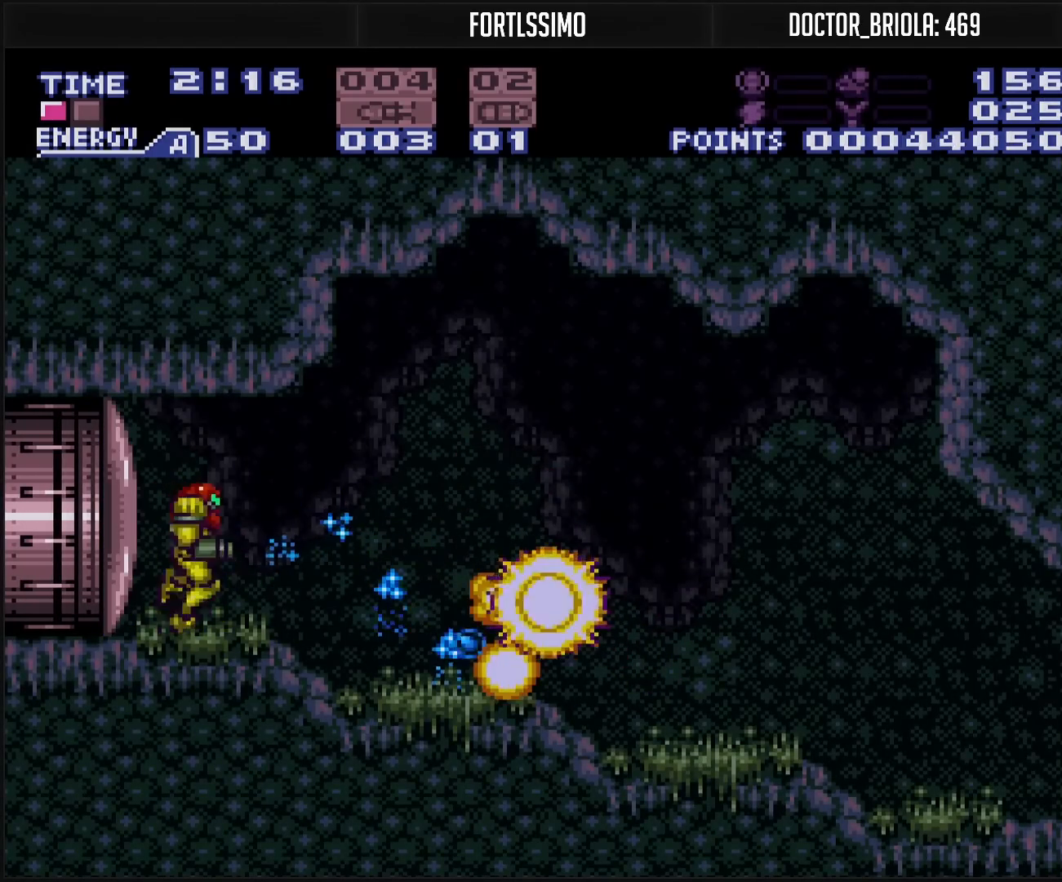
{"buttons": ["B", "DPAD_RIGHT"], "events": []}
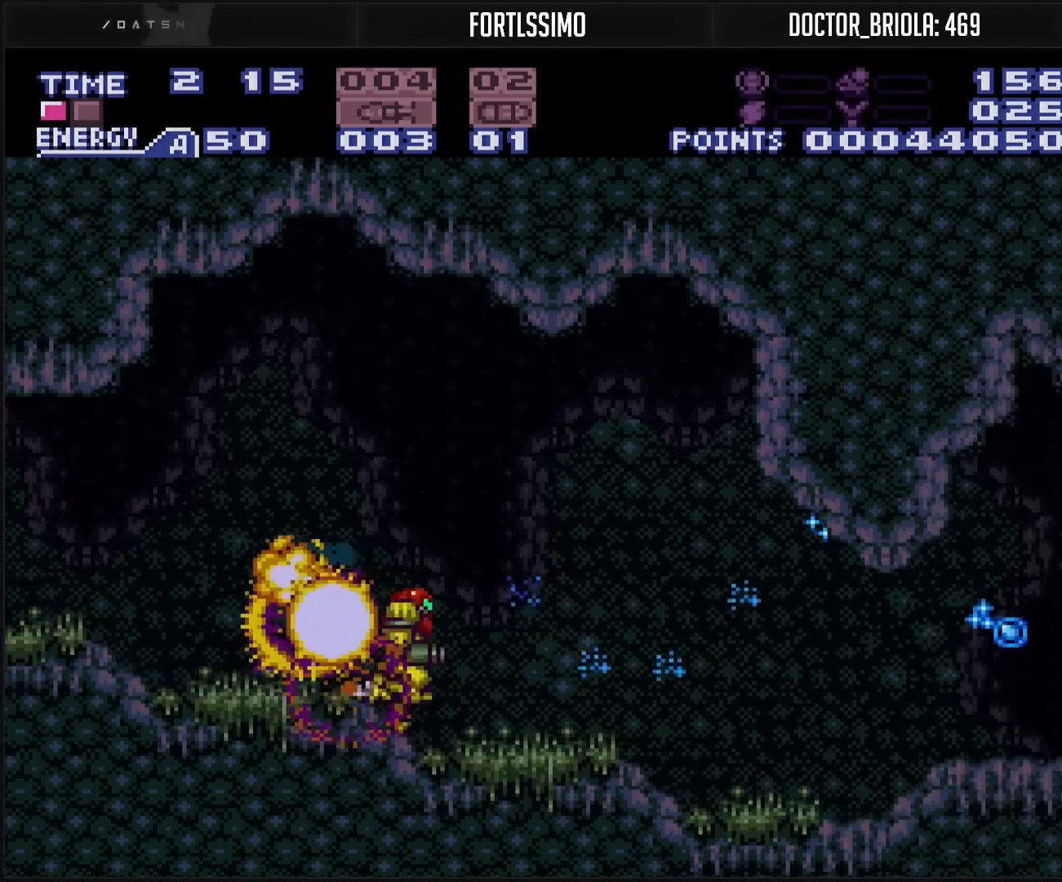
{"buttons": ["B", "DPAD_RIGHT"], "events": []}
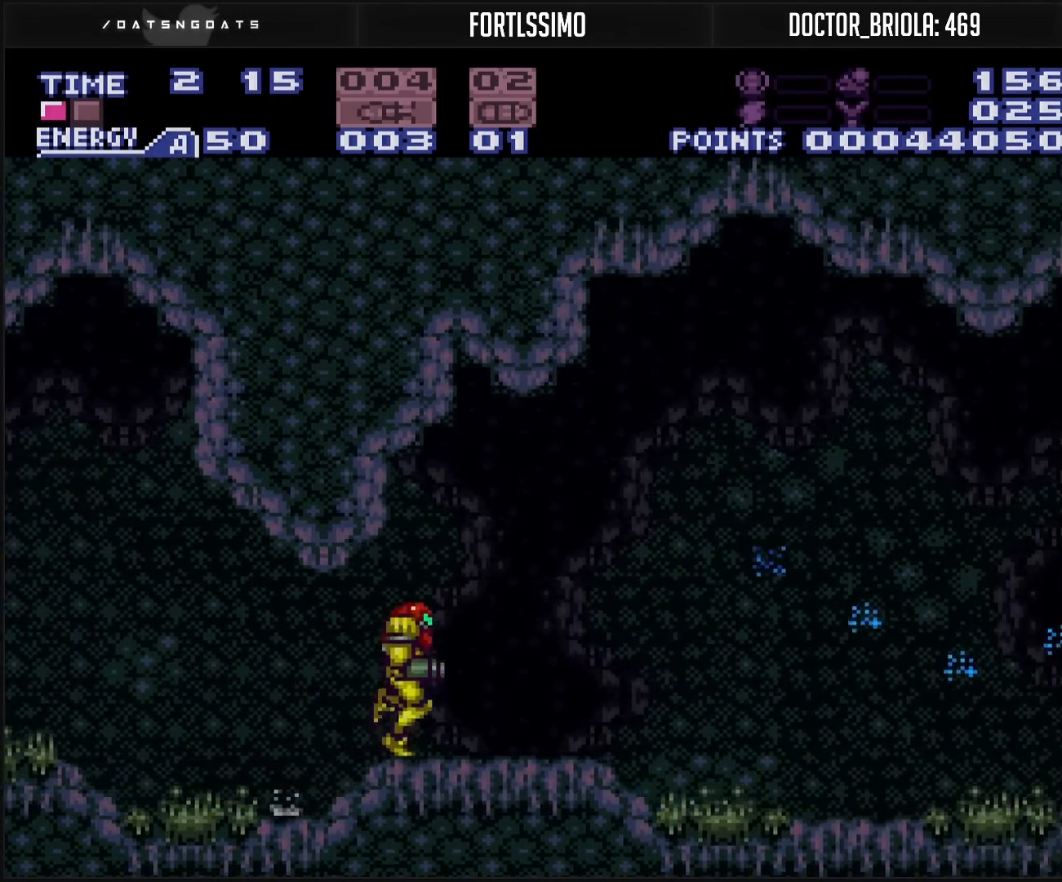
{"buttons": ["DPAD_RIGHT"], "events": [[283, "A", "down"], [433, "X", "down"], [467, "A", "up"], [483, "X", "up"], [500, "B", "up"]]}
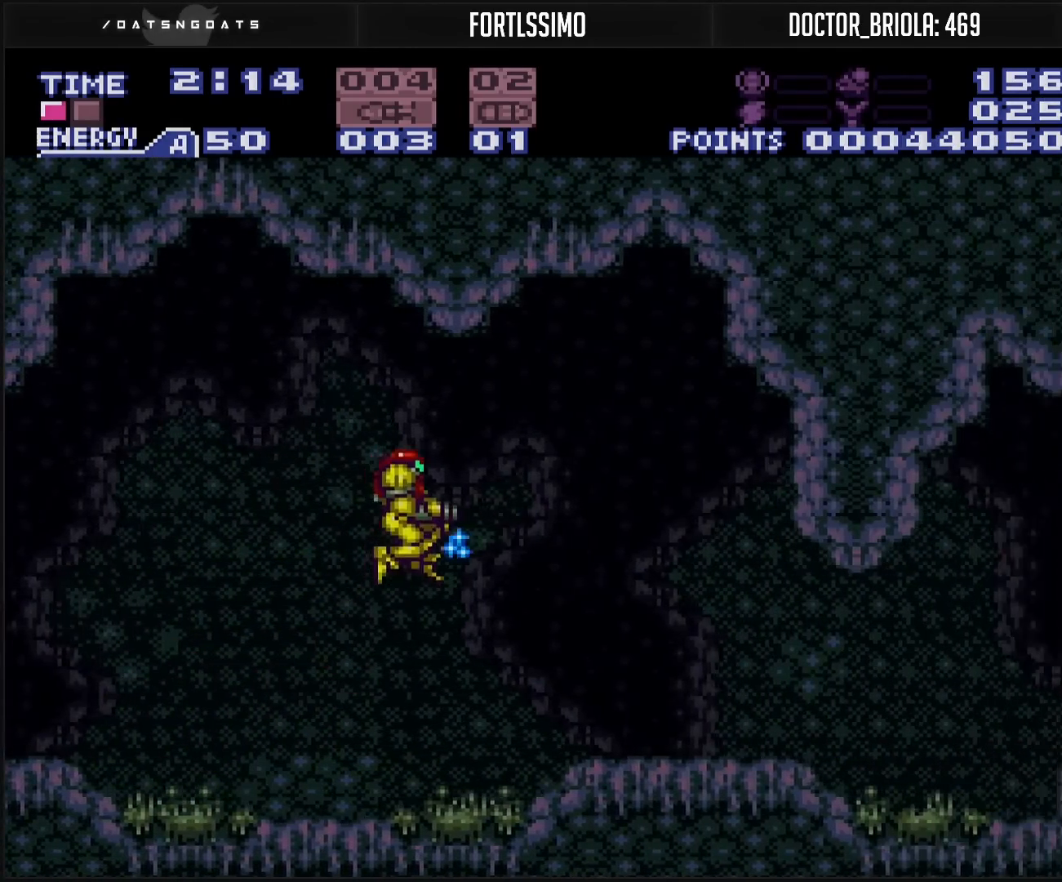
{"buttons": ["B", "DPAD_RIGHT"], "events": [[100, "B", "down"], [400, "X", "down"], [483, "X", "up"]]}
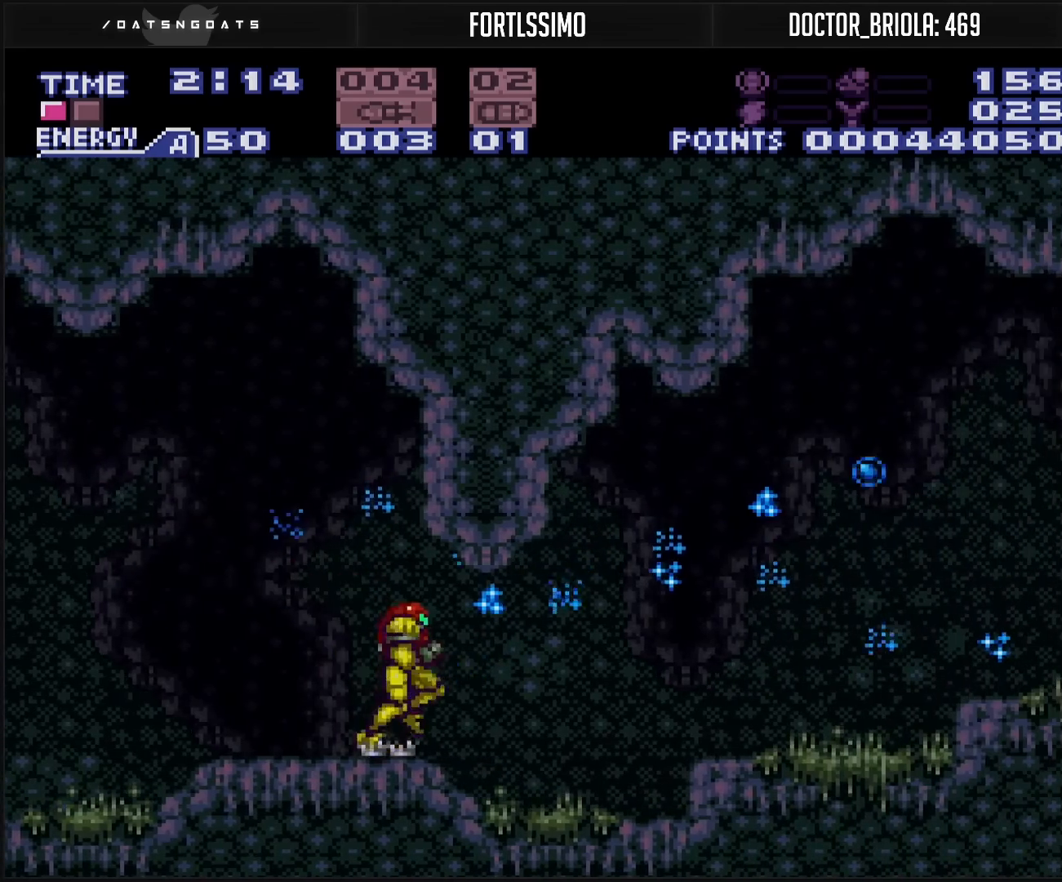
{"buttons": ["DPAD_RIGHT"], "events": [[150, "A", "down"], [300, "X", "down"], [383, "A", "up"], [383, "X", "up"], [400, "B", "up"]]}
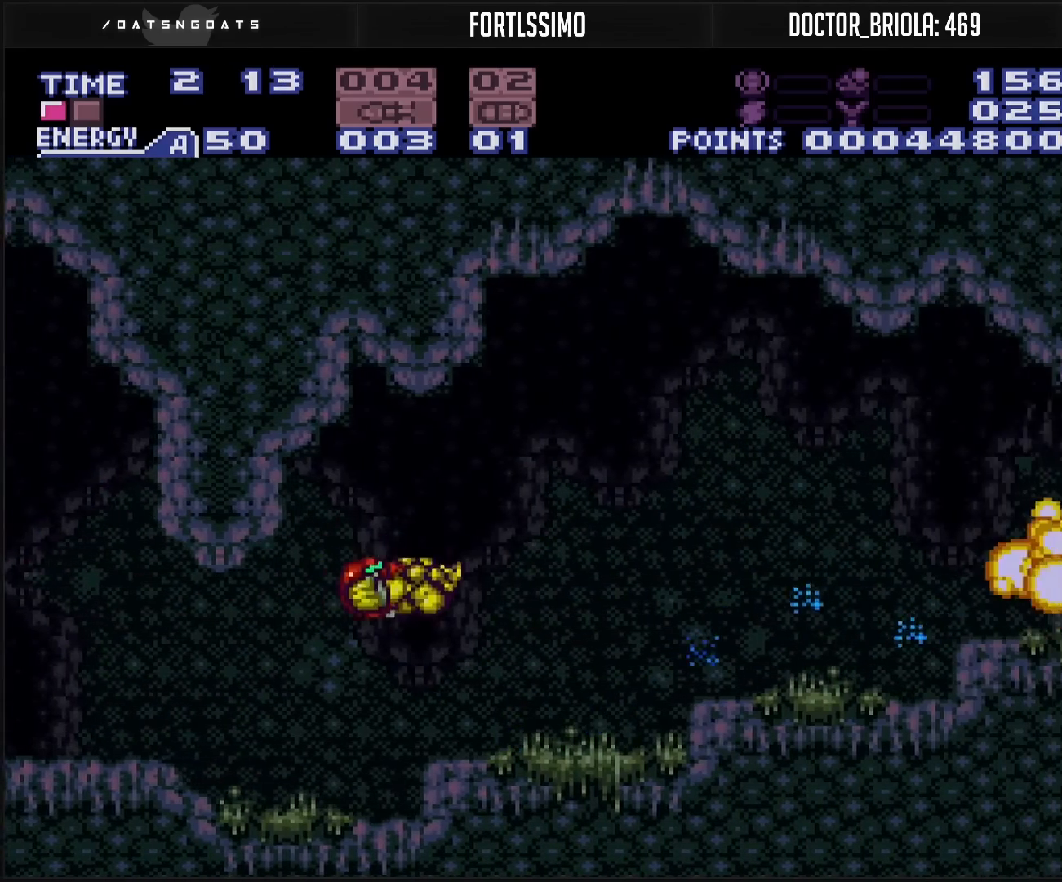
{"buttons": ["B", "DPAD_LEFT"], "events": [[17, "B", "down"], [67, "X", "down"], [150, "X", "up"], [300, "DPAD_RIGHT", "up"], [350, "DPAD_LEFT", "down"]]}
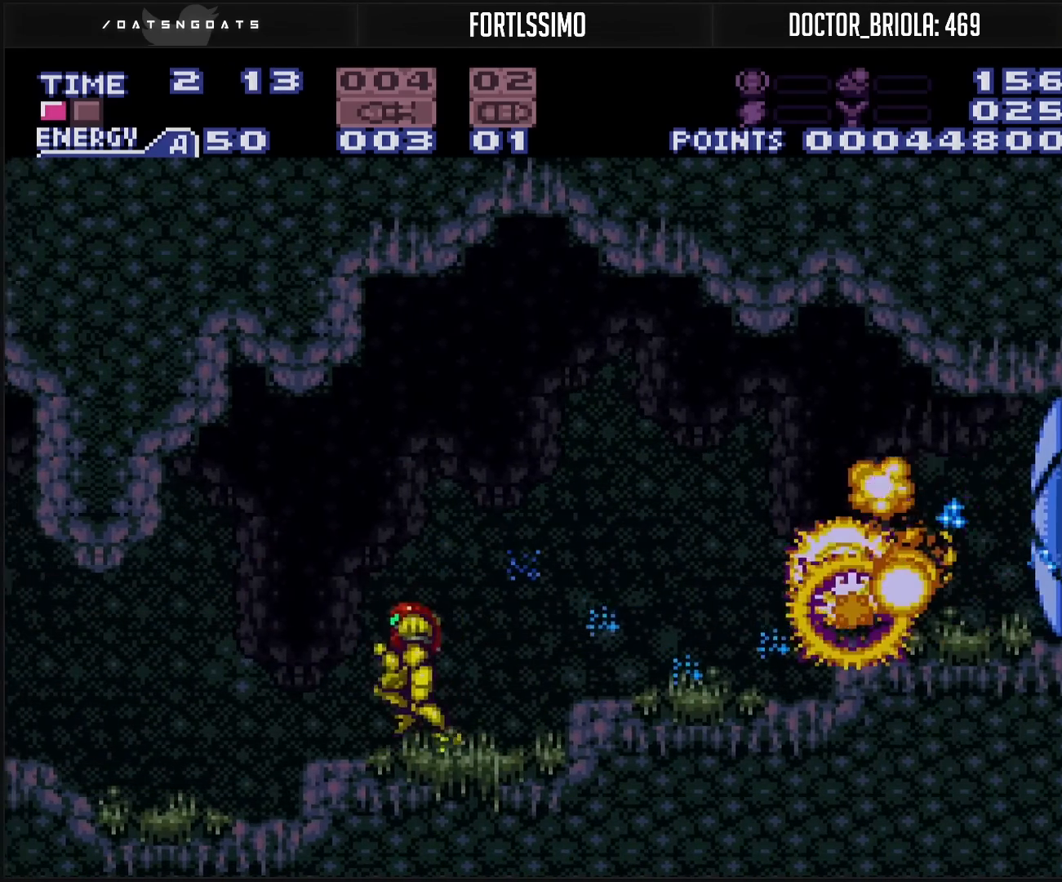
{"buttons": ["B", "L1", "DPAD_LEFT"], "events": [[500, "L1", "down"]]}
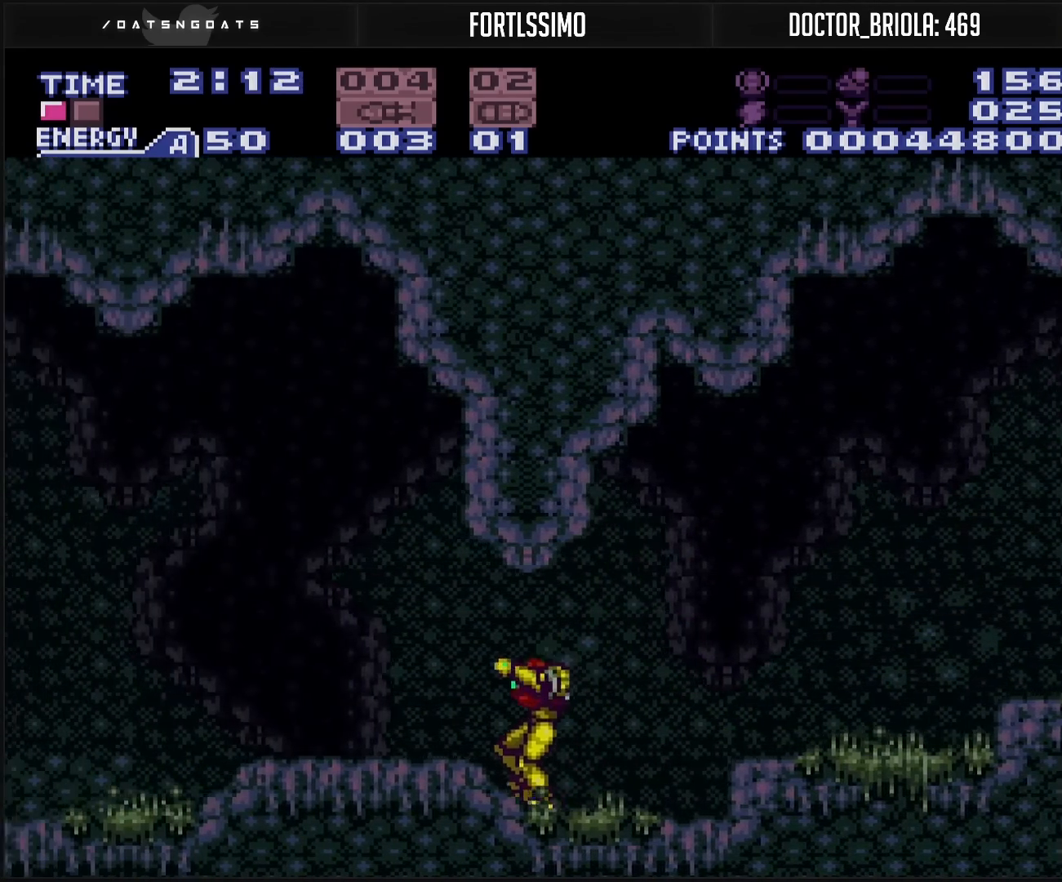
{"buttons": ["DPAD_DOWN"], "events": [[183, "X", "down"], [267, "X", "up"], [383, "A", "down"], [383, "L1", "up"], [417, "A", "up"], [433, "B", "up"], [450, "DPAD_DOWN", "down"], [450, "DPAD_LEFT", "up"]]}
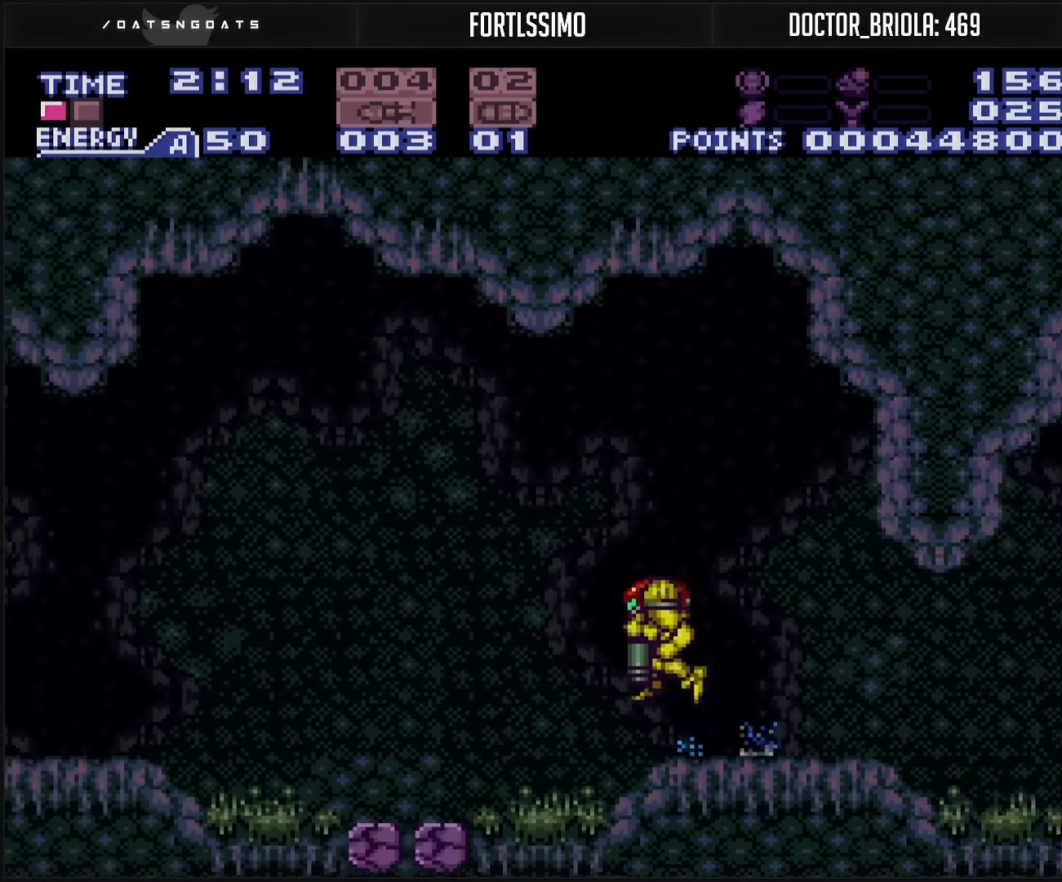
{"buttons": ["B"], "events": [[33, "B", "down"], [417, "DPAD_DOWN", "up"], [417, "DPAD_RIGHT", "down"], [450, "B", "up"], [467, "B", "down"], [483, "DPAD_RIGHT", "up"]]}
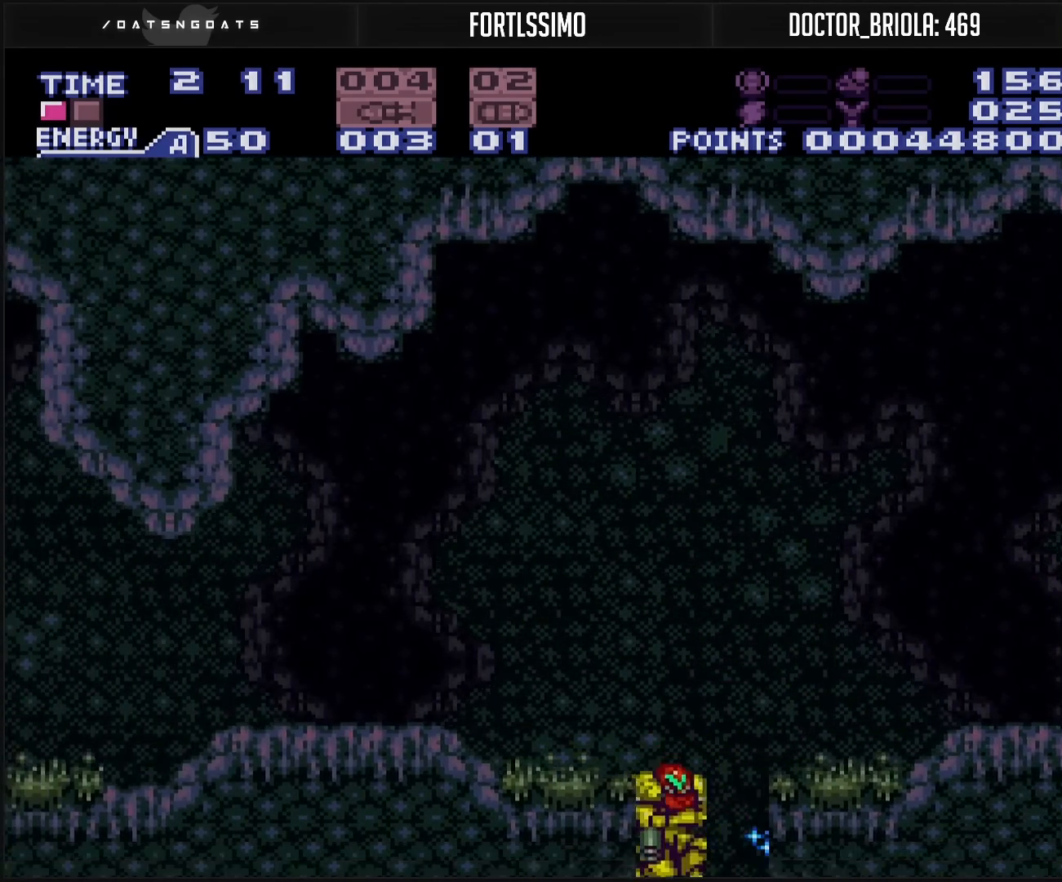
{"buttons": ["B", "DPAD_LEFT"], "events": [[17, "DPAD_LEFT", "down"], [200, "L1", "down"], [267, "L1", "up"], [367, "A", "down"], [467, "A", "up"]]}
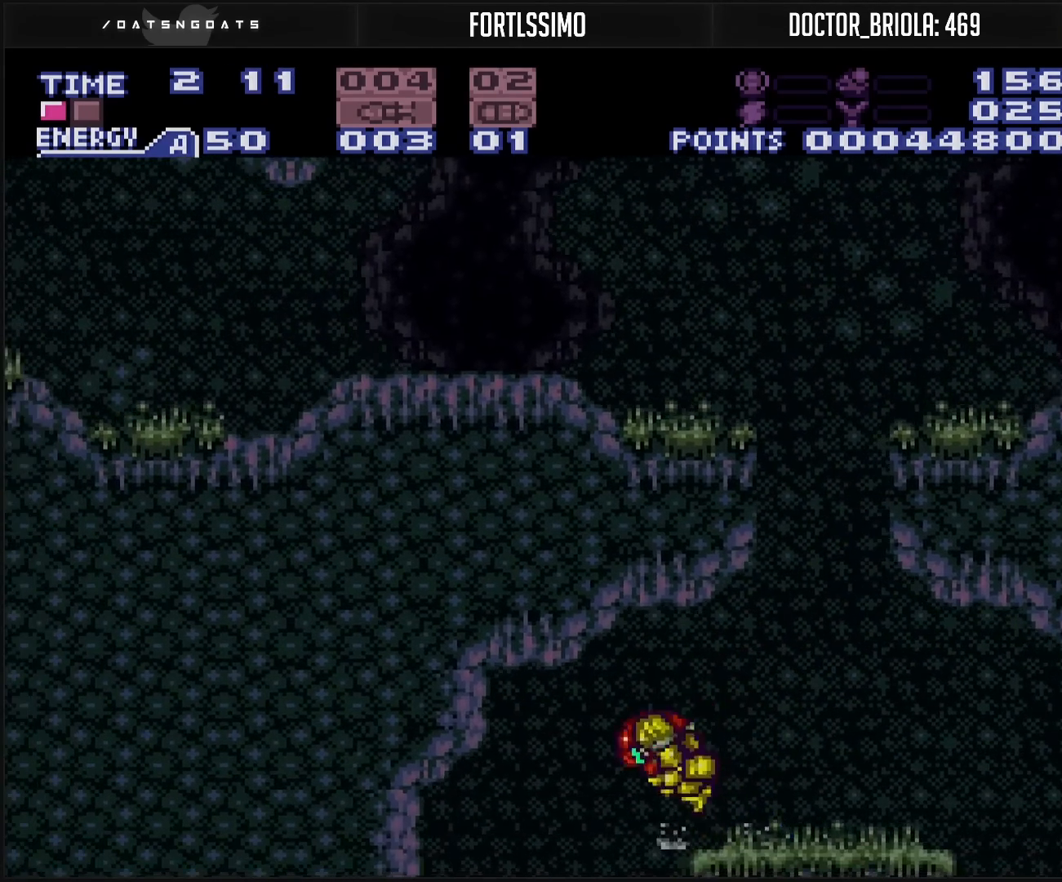
{"buttons": ["L1", "DPAD_RIGHT"], "events": [[83, "DPAD_LEFT", "up"], [233, "DPAD_RIGHT", "down"], [283, "B", "up"], [400, "L1", "down"]]}
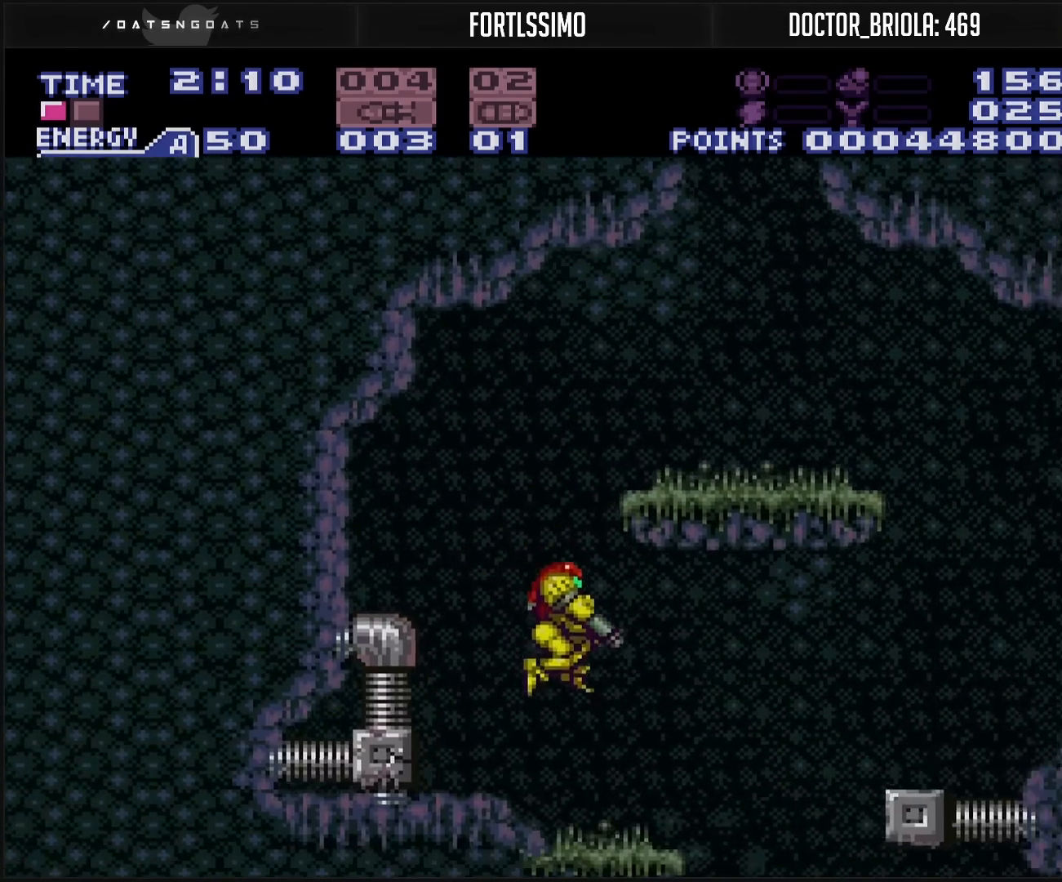
{"buttons": ["L1"], "events": [[150, "DPAD_RIGHT", "up"], [267, "X", "down"], [317, "DPAD_DOWN", "down"], [333, "X", "up"], [383, "DPAD_DOWN", "up"]]}
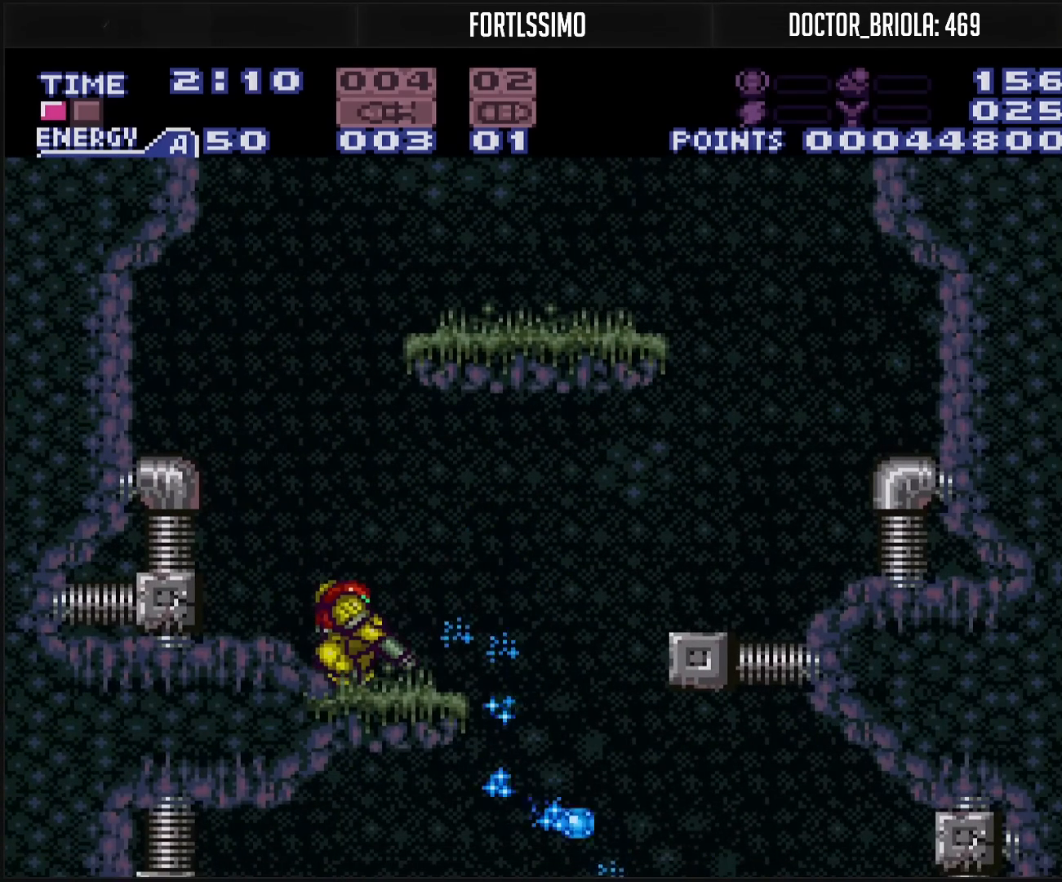
{"buttons": ["X", "L1"], "events": [[50, "X", "down"], [83, "X", "up"], [500, "X", "down"]]}
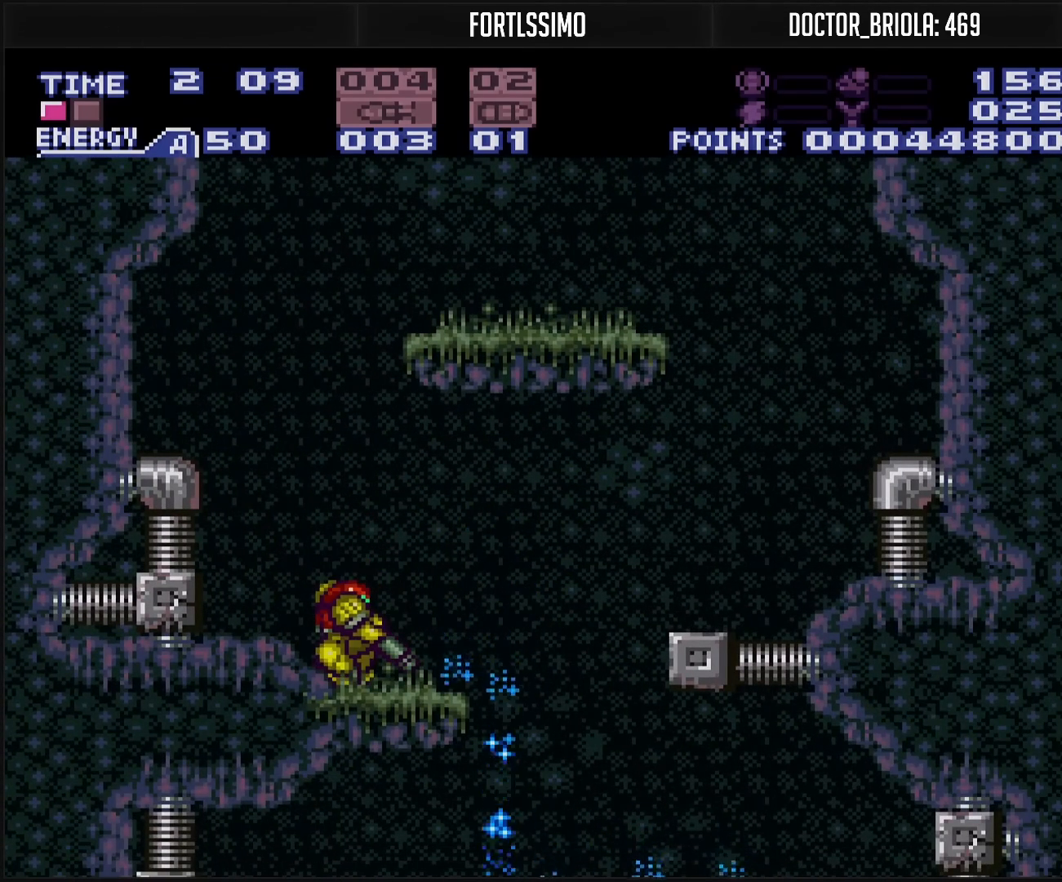
{"buttons": ["DPAD_RIGHT"], "events": [[83, "X", "up"], [133, "B", "down"], [133, "DPAD_RIGHT", "down"], [133, "L1", "up"], [200, "L1", "down"], [250, "L1", "up"], [350, "A", "down"], [367, "B", "up"], [417, "A", "up"]]}
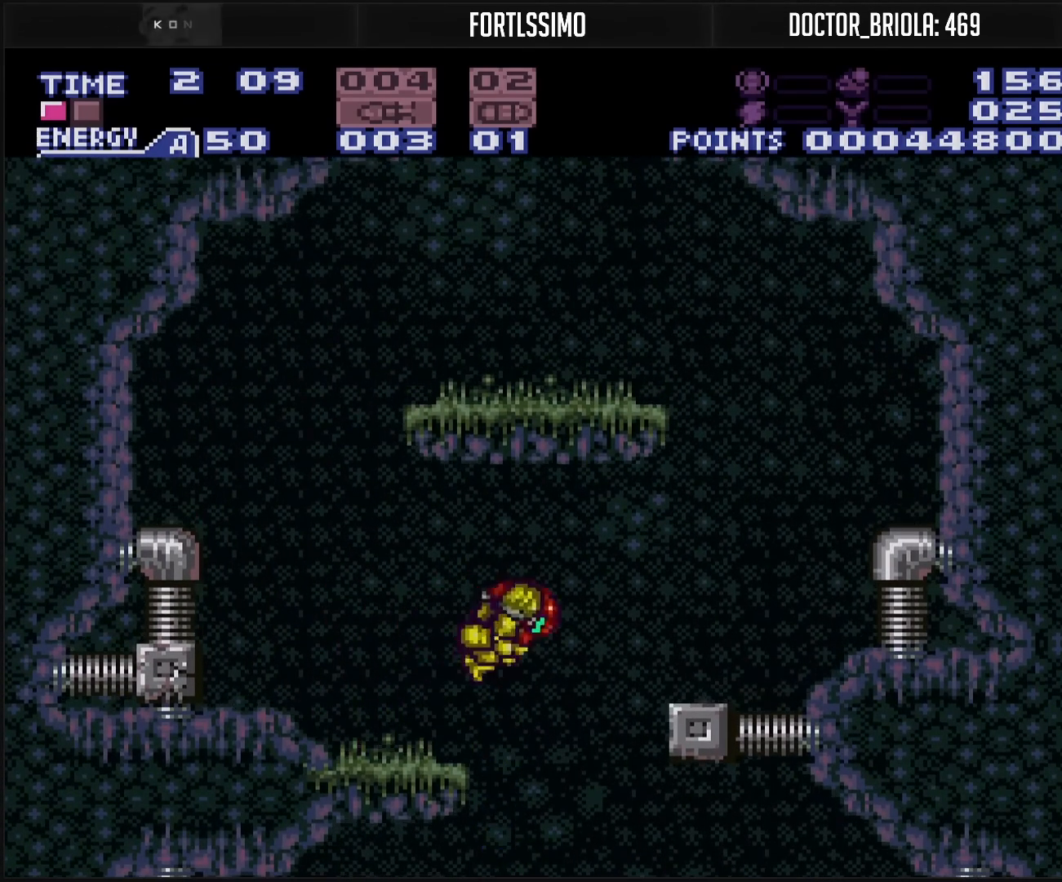
{"buttons": ["DPAD_RIGHT"], "events": [[133, "DPAD_RIGHT", "up"], [267, "DPAD_LEFT", "down"], [283, "A", "down"], [400, "A", "up"], [400, "DPAD_LEFT", "up"], [400, "DPAD_RIGHT", "down"]]}
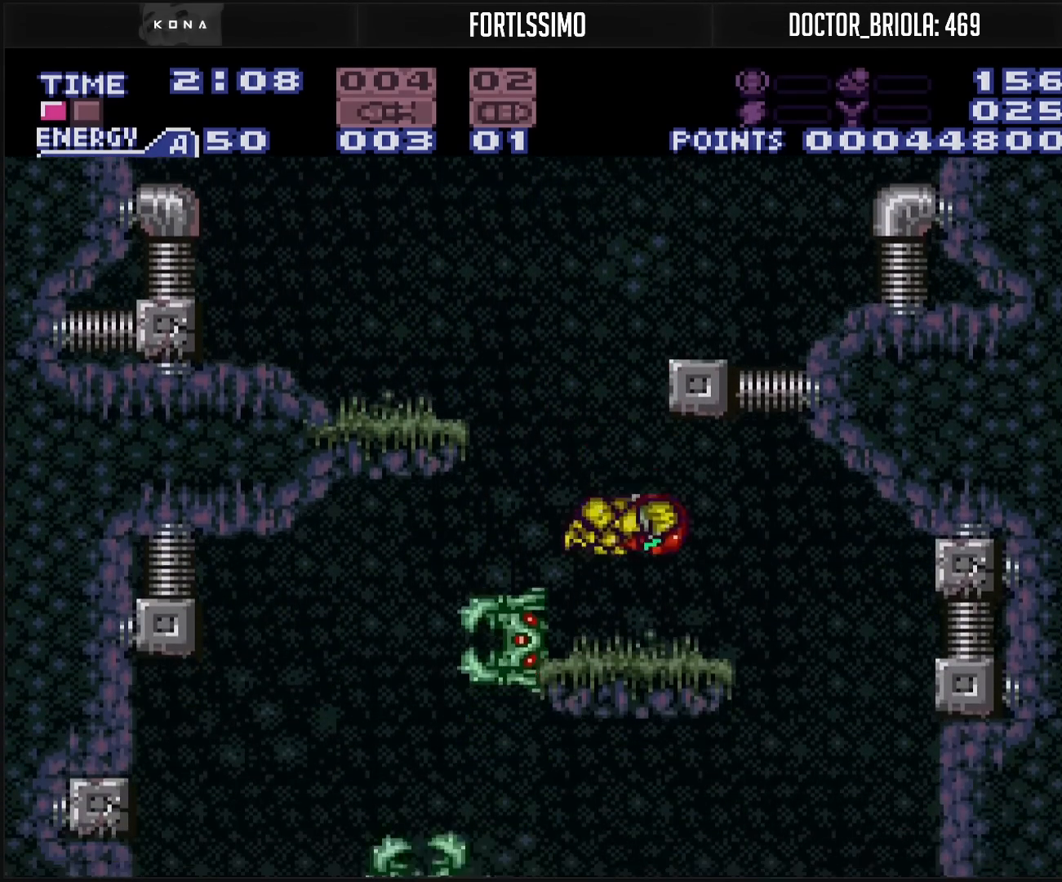
{"buttons": ["DPAD_LEFT"], "events": [[433, "DPAD_RIGHT", "up"], [483, "DPAD_LEFT", "down"]]}
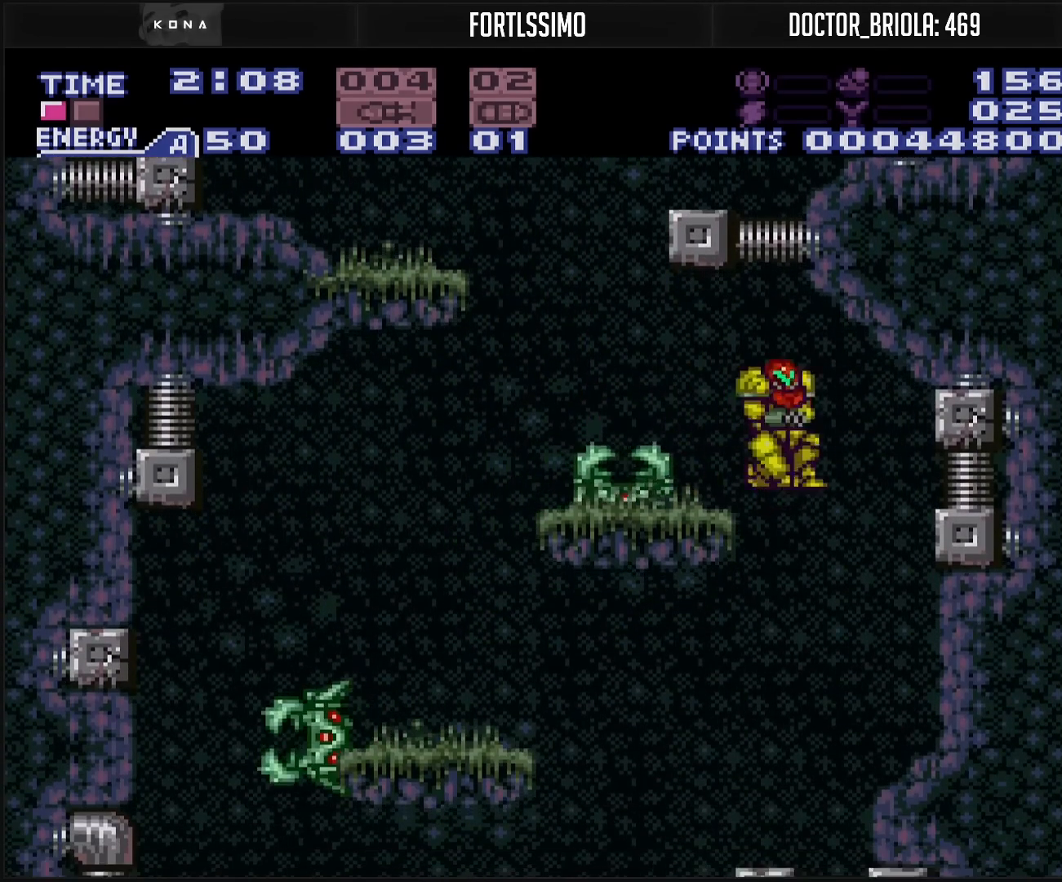
{"buttons": ["DPAD_UP"], "events": [[50, "DPAD_LEFT", "up"], [83, "X", "down"], [217, "R1", "down"], [217, "X", "up"], [350, "X", "down"], [483, "DPAD_UP", "down"], [483, "R1", "up"], [483, "X", "up"]]}
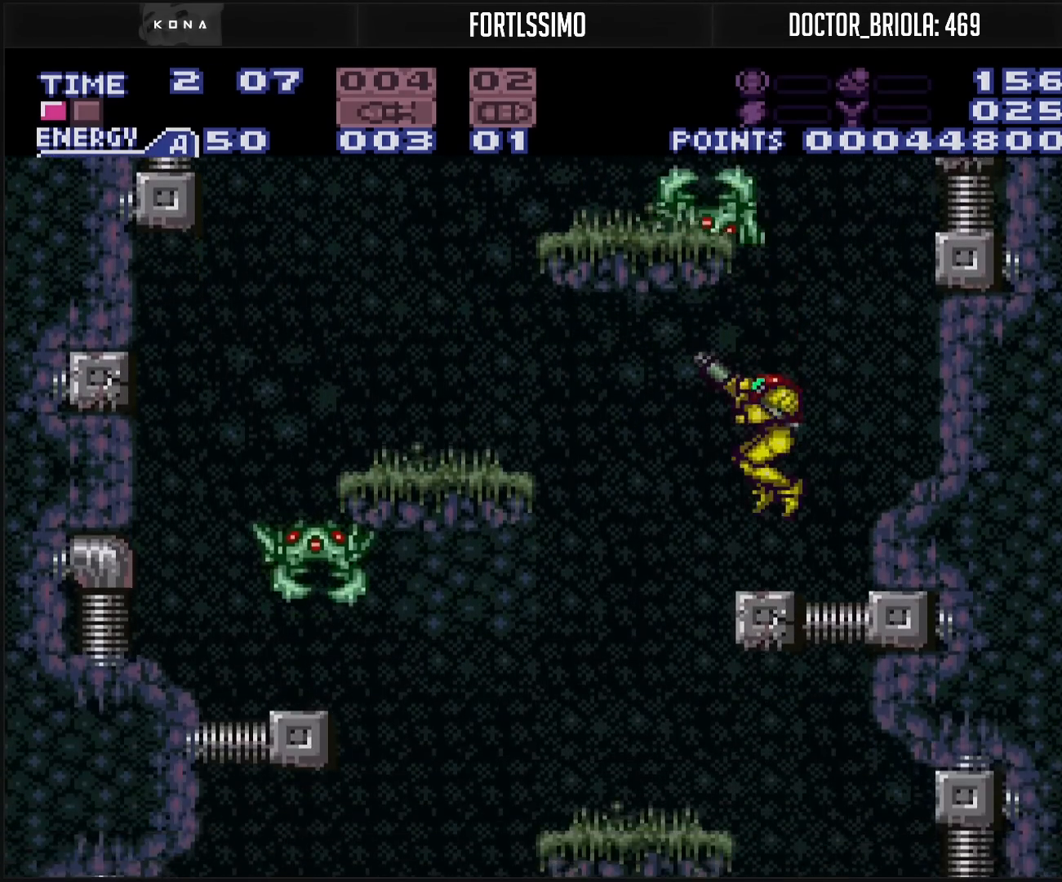
{"buttons": ["DPAD_UP"], "events": [[117, "X", "down"], [250, "X", "up"], [367, "X", "down"], [433, "X", "up"]]}
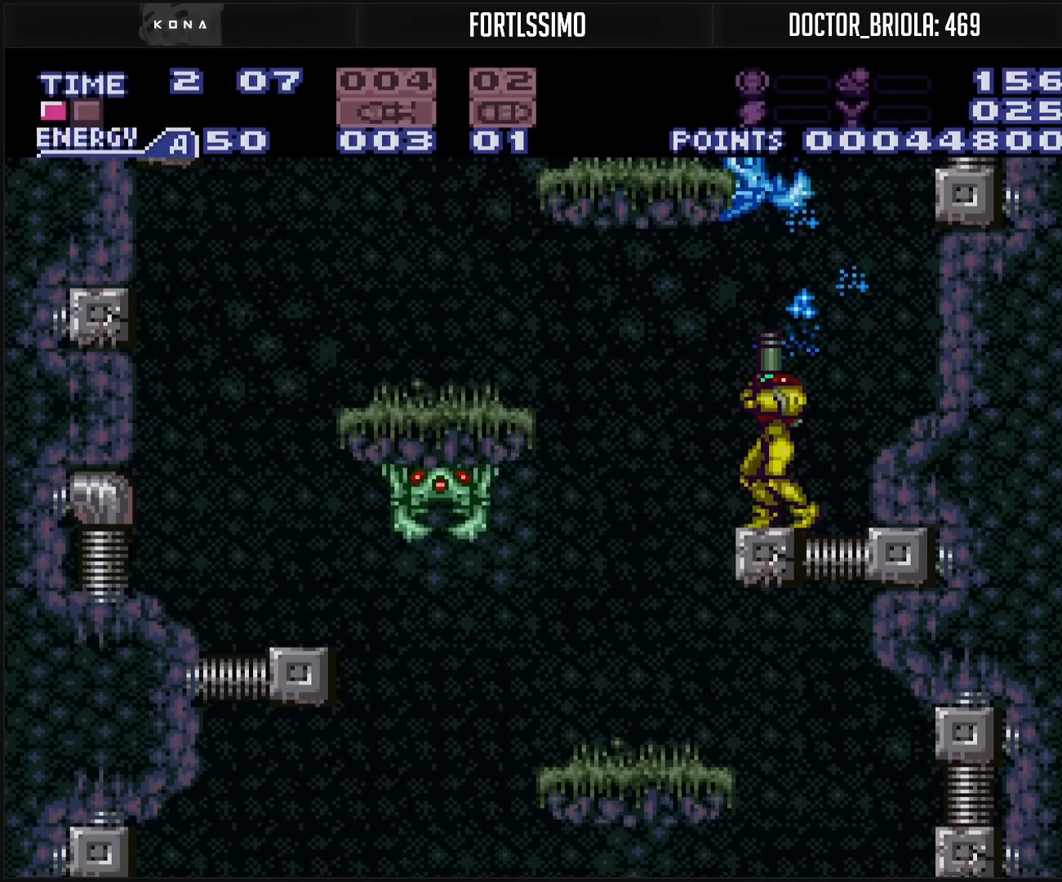
{"buttons": [], "events": [[117, "X", "down"], [200, "DPAD_UP", "up"], [200, "X", "up"], [300, "DPAD_DOWN", "down"], [350, "DPAD_DOWN", "up"], [383, "X", "down"], [433, "X", "up"]]}
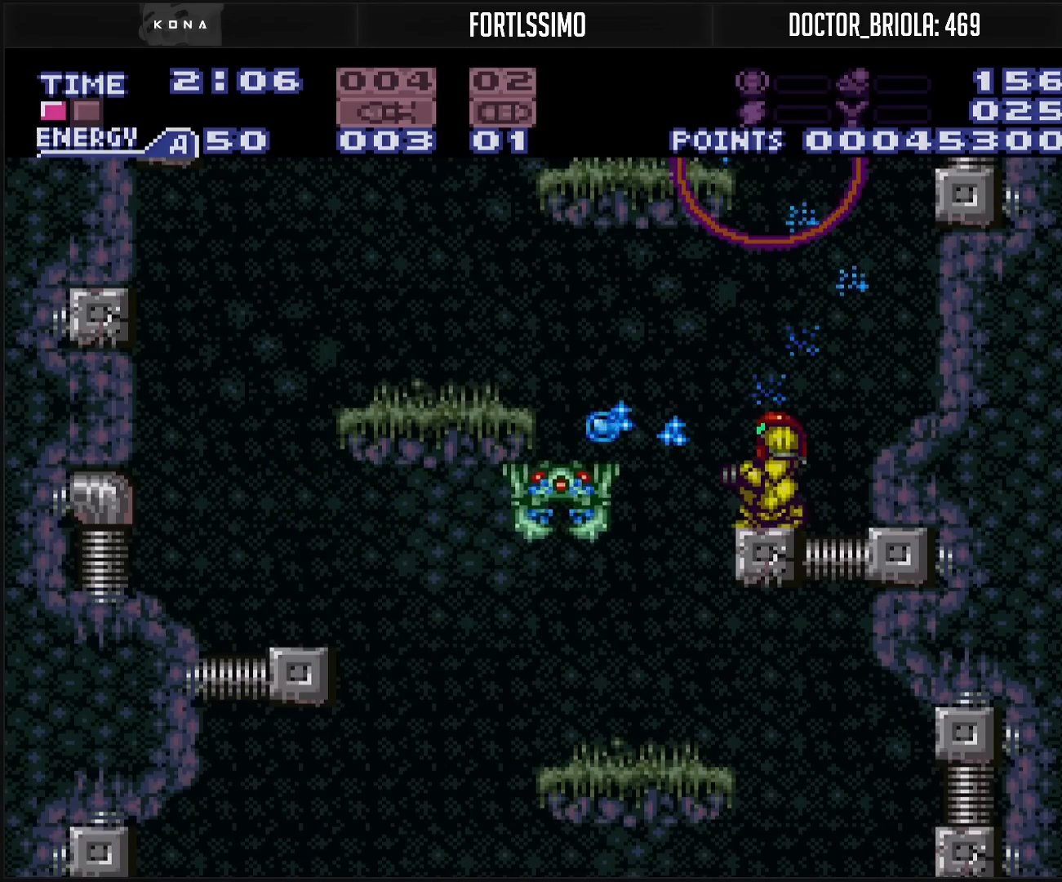
{"buttons": [], "events": [[133, "X", "down"], [183, "X", "up"], [383, "X", "down"], [433, "X", "up"]]}
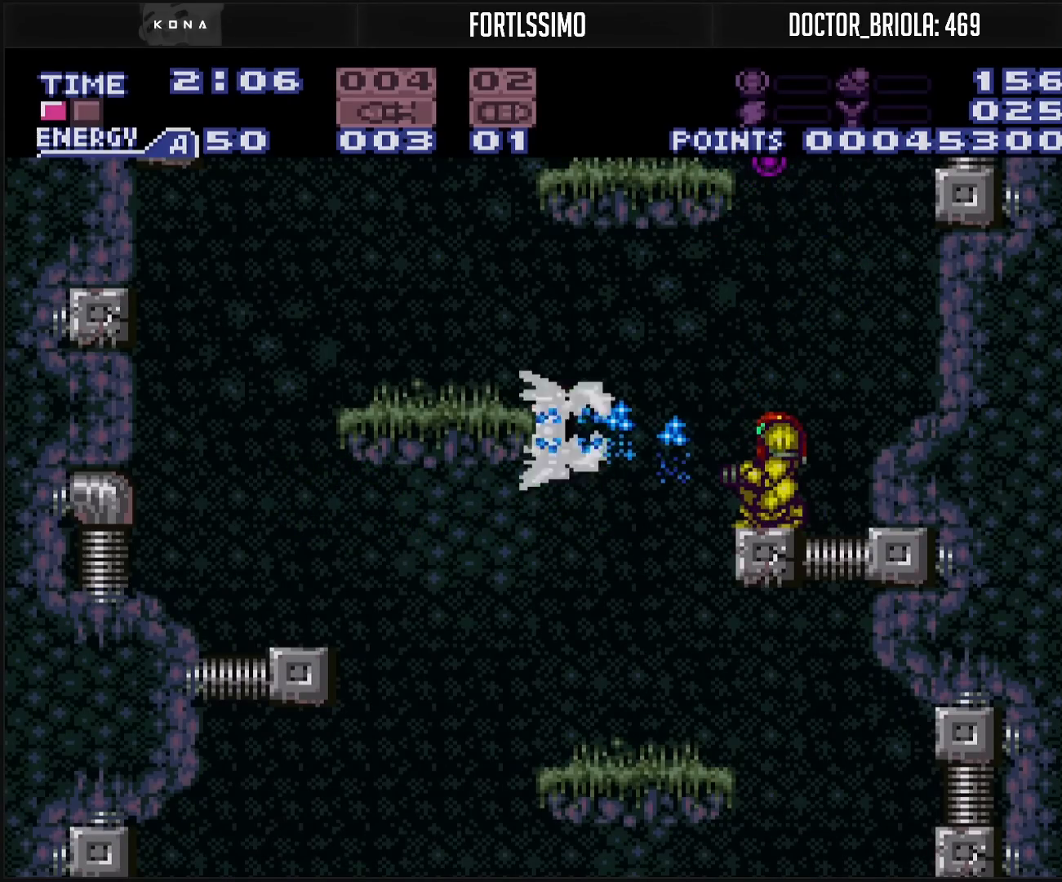
{"buttons": [], "events": [[100, "X", "down"], [133, "A", "down"], [150, "X", "up"], [383, "A", "up"]]}